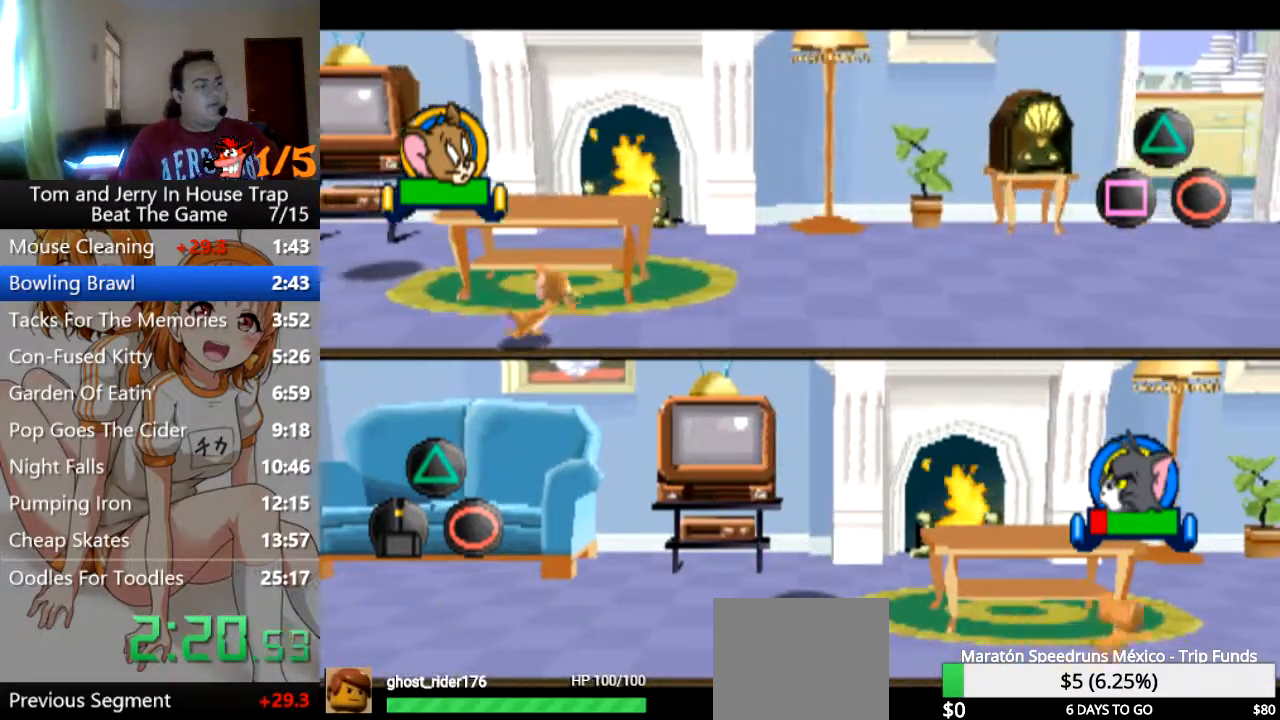
Gameplay with a controller (PlayStation layout); each line is a JSON object with the inputs held at the frame after it. "events" lists button and stick changes between this image and that frame as [ms after this image, input, new state], when the widget could be followed in between.
{"buttons": [], "left_stick": "down-right", "right_stick": "center", "events": [[367, "left_stick", "down-right"]]}
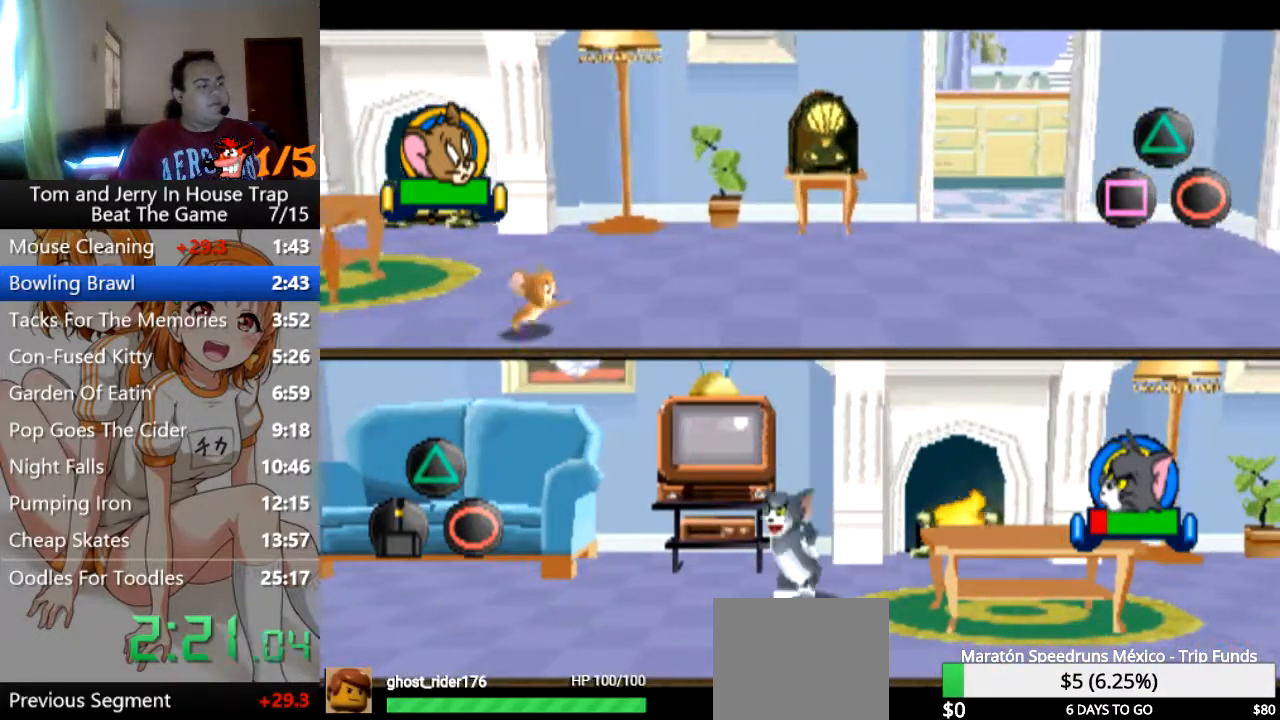
{"buttons": [], "left_stick": "right", "right_stick": "center", "events": [[200, "left_stick", "right"]]}
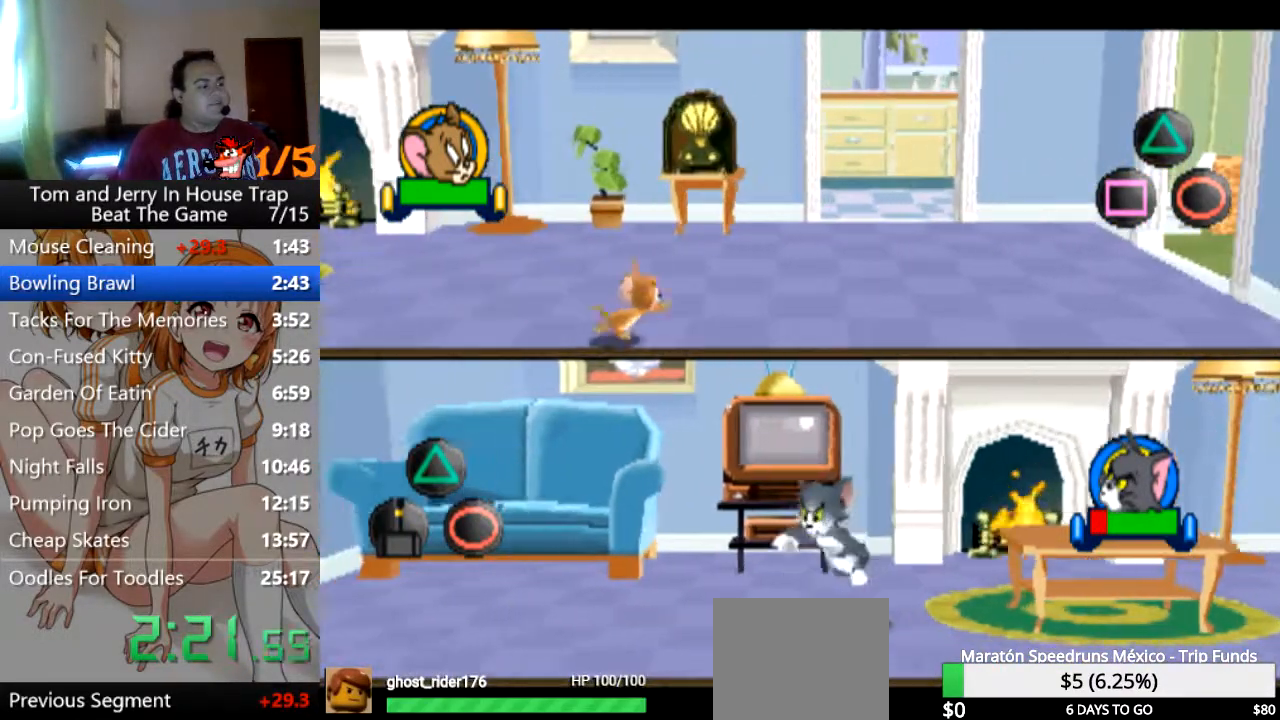
{"buttons": [], "left_stick": "up-right", "right_stick": "center", "events": [[400, "left_stick", "up-right"]]}
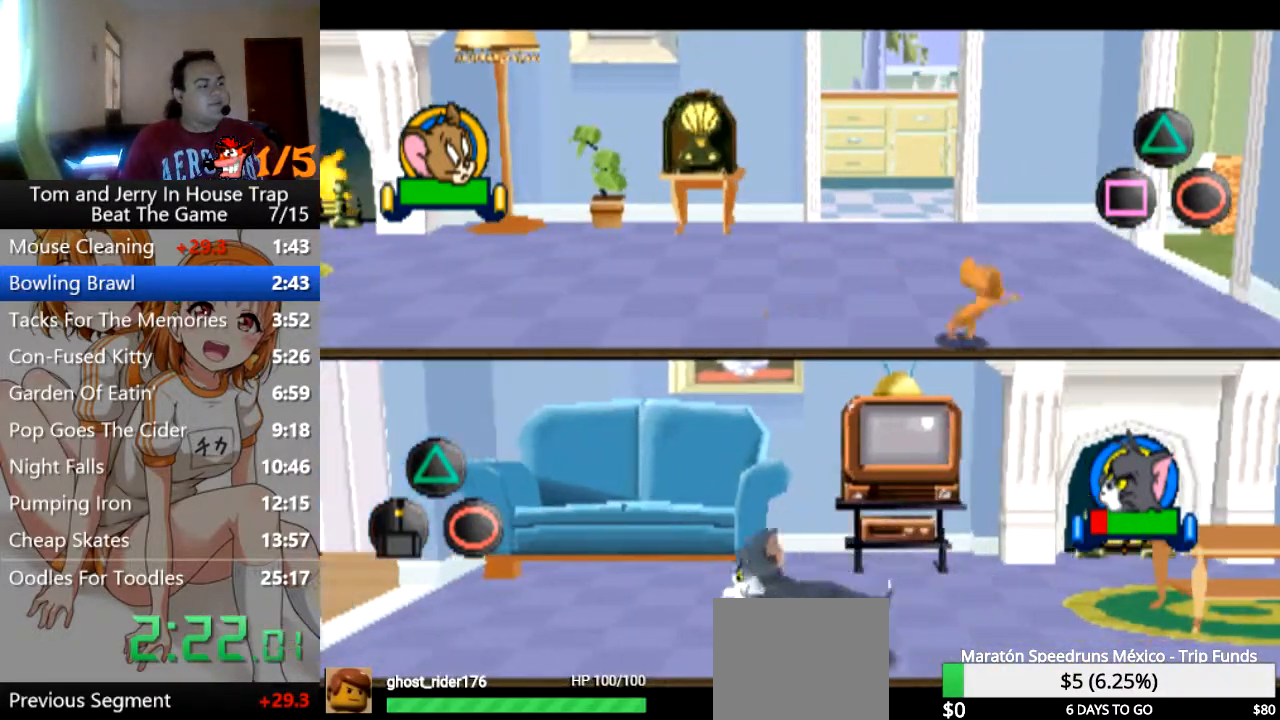
{"buttons": [], "left_stick": "right", "right_stick": "center", "events": [[433, "left_stick", "right"]]}
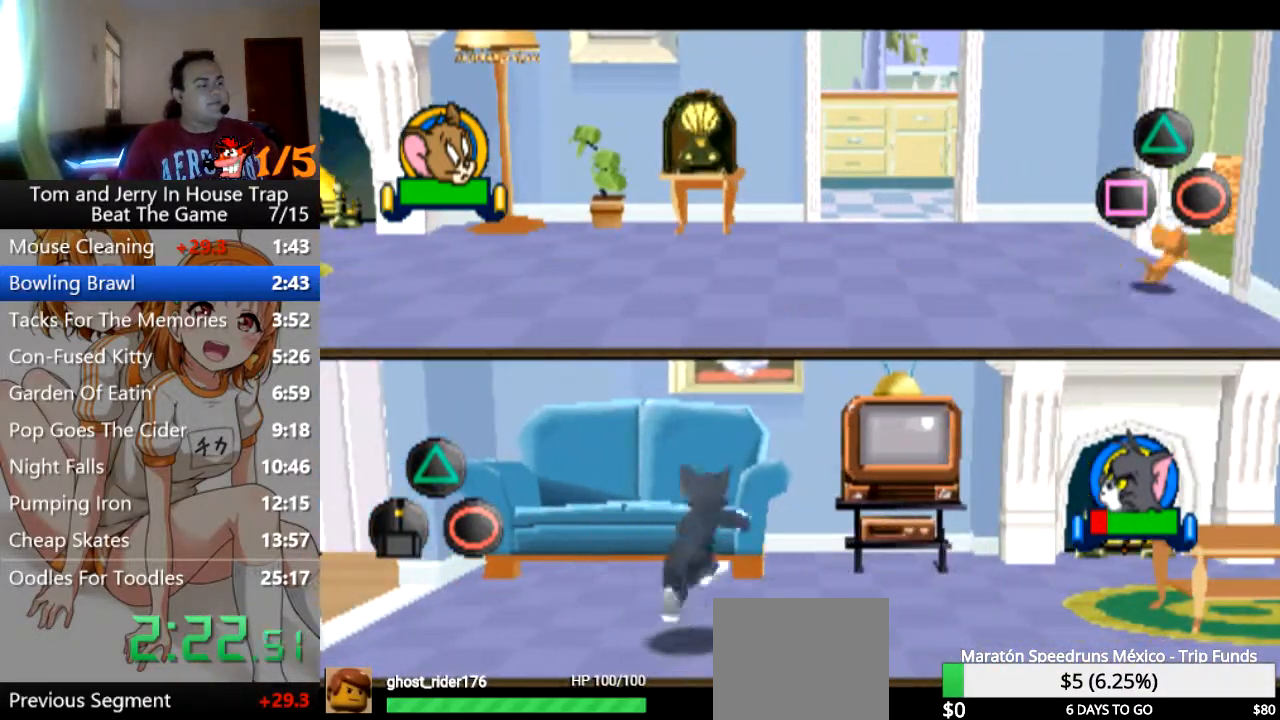
{"buttons": [], "left_stick": "right", "right_stick": "center", "events": [[33, "left_stick", "up-right"], [167, "left_stick", "right"]]}
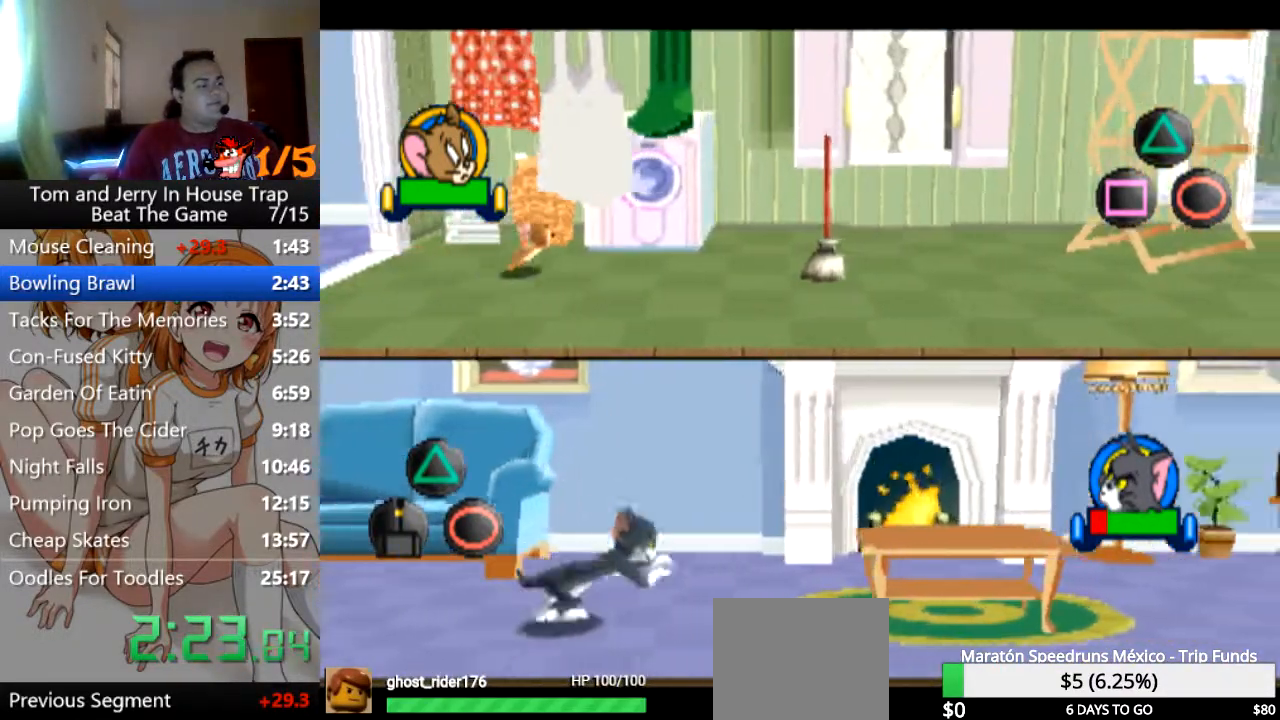
{"buttons": [], "left_stick": "up-right", "right_stick": "center", "events": [[400, "left_stick", "up-right"]]}
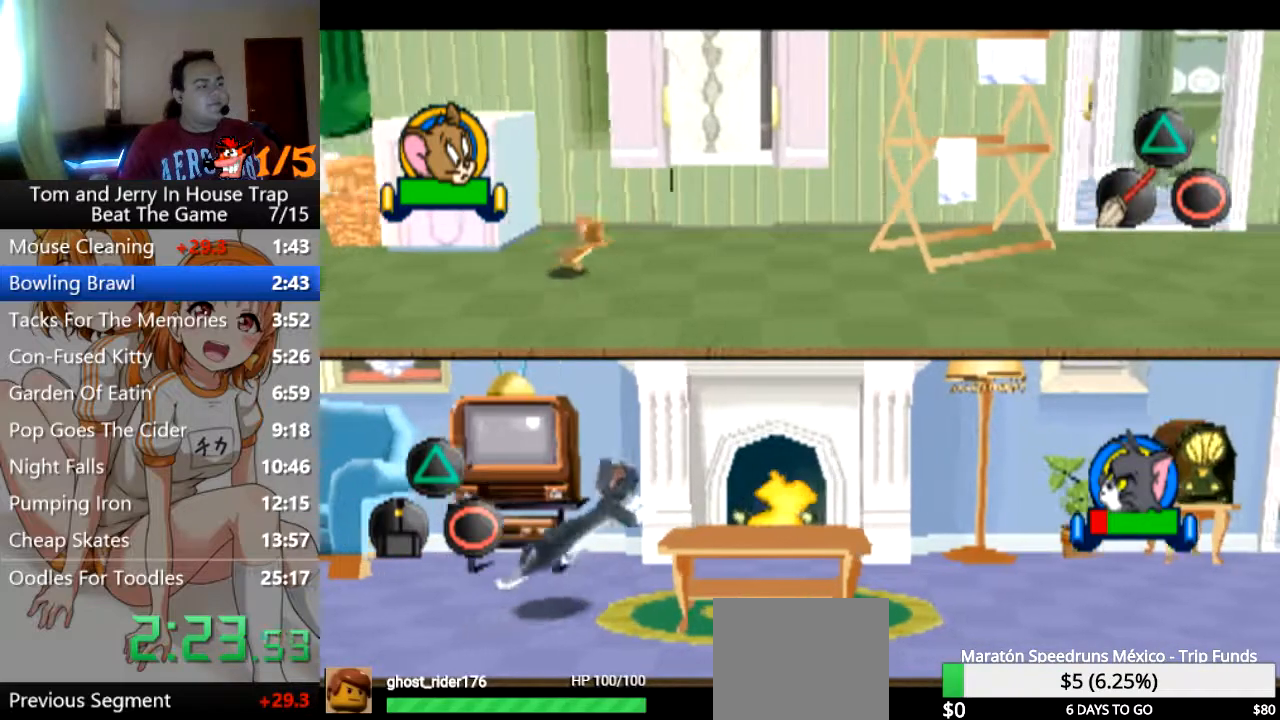
{"buttons": ["CROSS"], "left_stick": "down-left", "right_stick": "center", "events": [[433, "CROSS", "down"], [500, "left_stick", "down-left"]]}
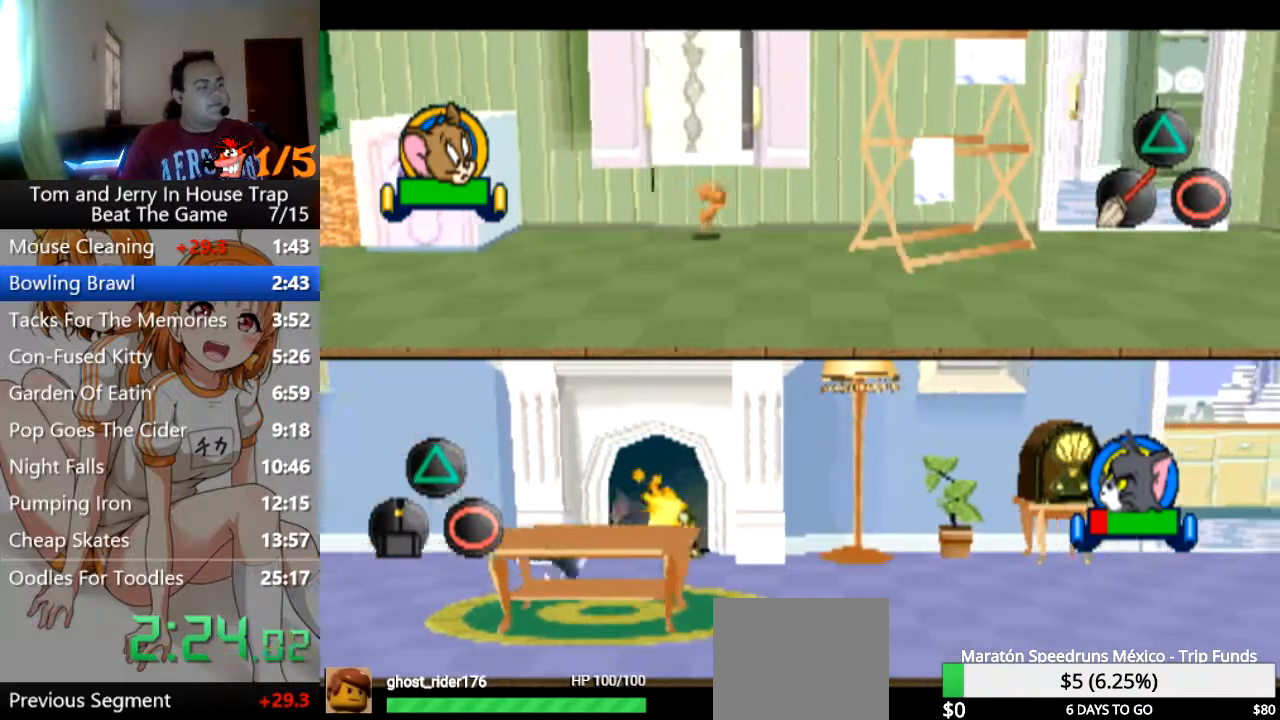
{"buttons": [], "left_stick": "down-left", "right_stick": "center", "events": [[33, "CROSS", "up"]]}
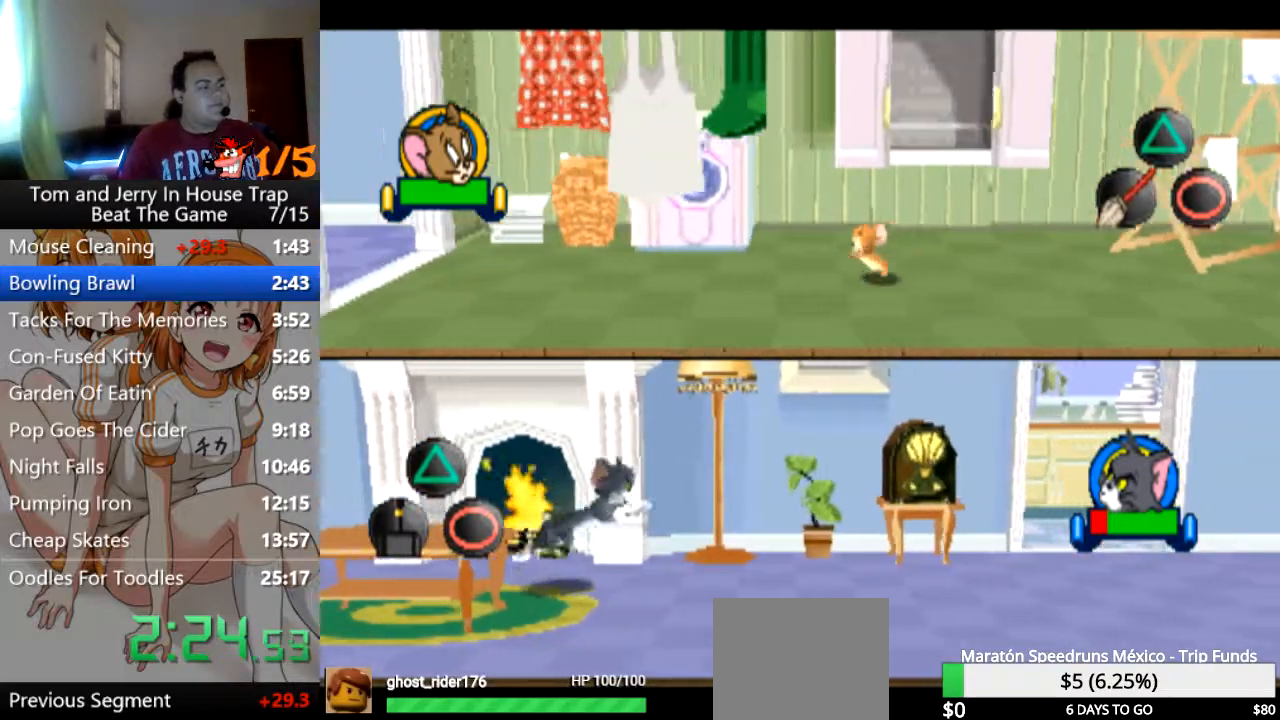
{"buttons": [], "left_stick": "up-left", "right_stick": "center", "events": [[33, "left_stick", "left"], [433, "left_stick", "up-left"]]}
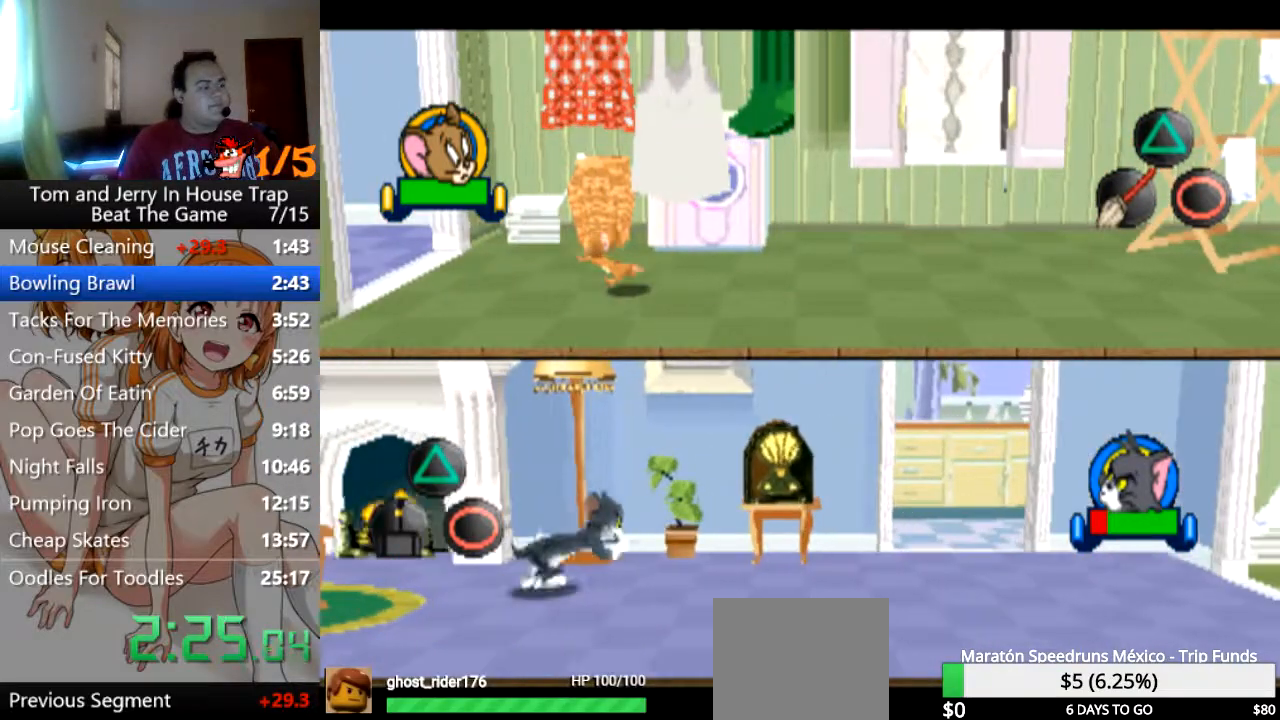
{"buttons": [], "left_stick": "up-left", "right_stick": "center", "events": []}
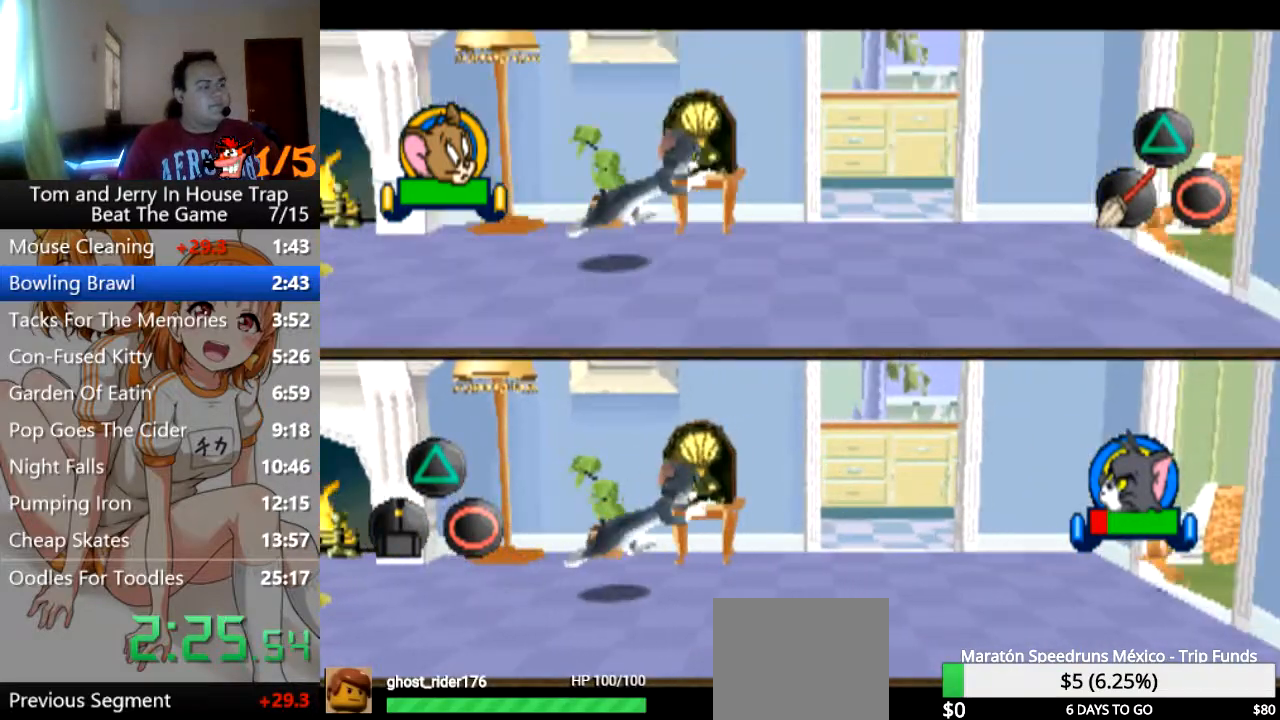
{"buttons": [], "left_stick": "up-left", "right_stick": "center", "events": []}
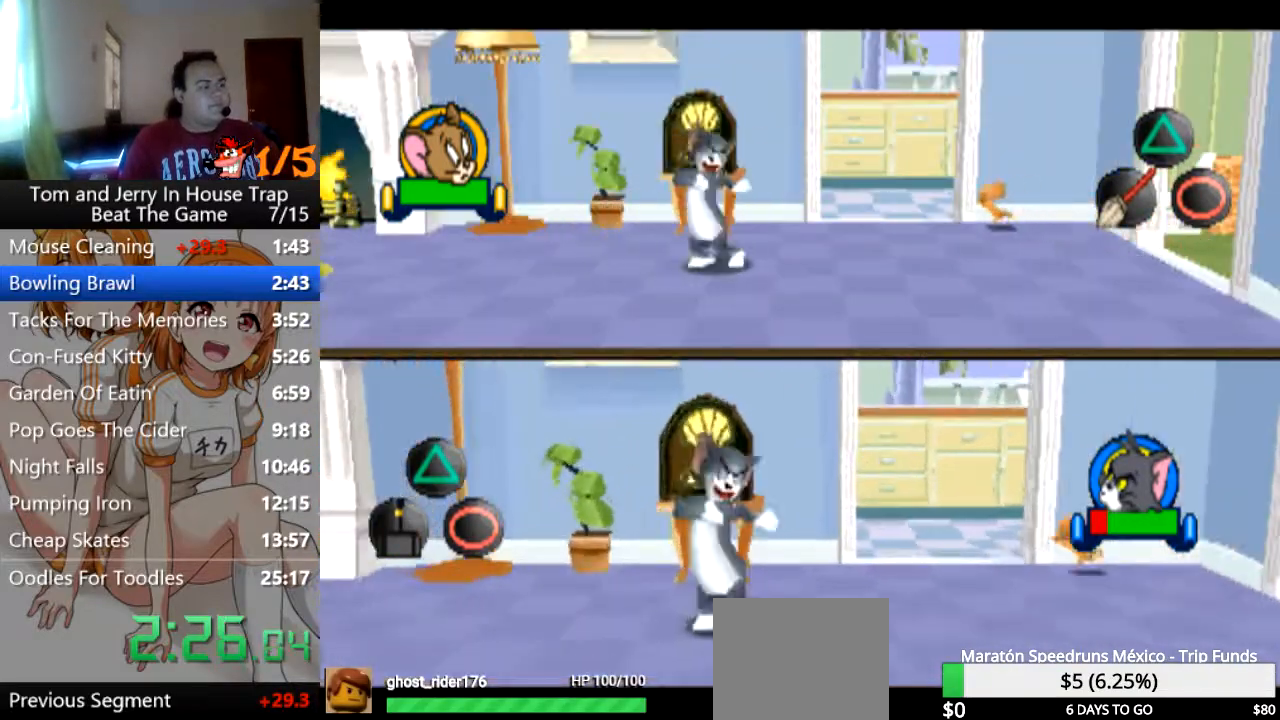
{"buttons": [], "left_stick": "up-right", "right_stick": "center", "events": [[300, "left_stick", "up"], [400, "left_stick", "up-right"]]}
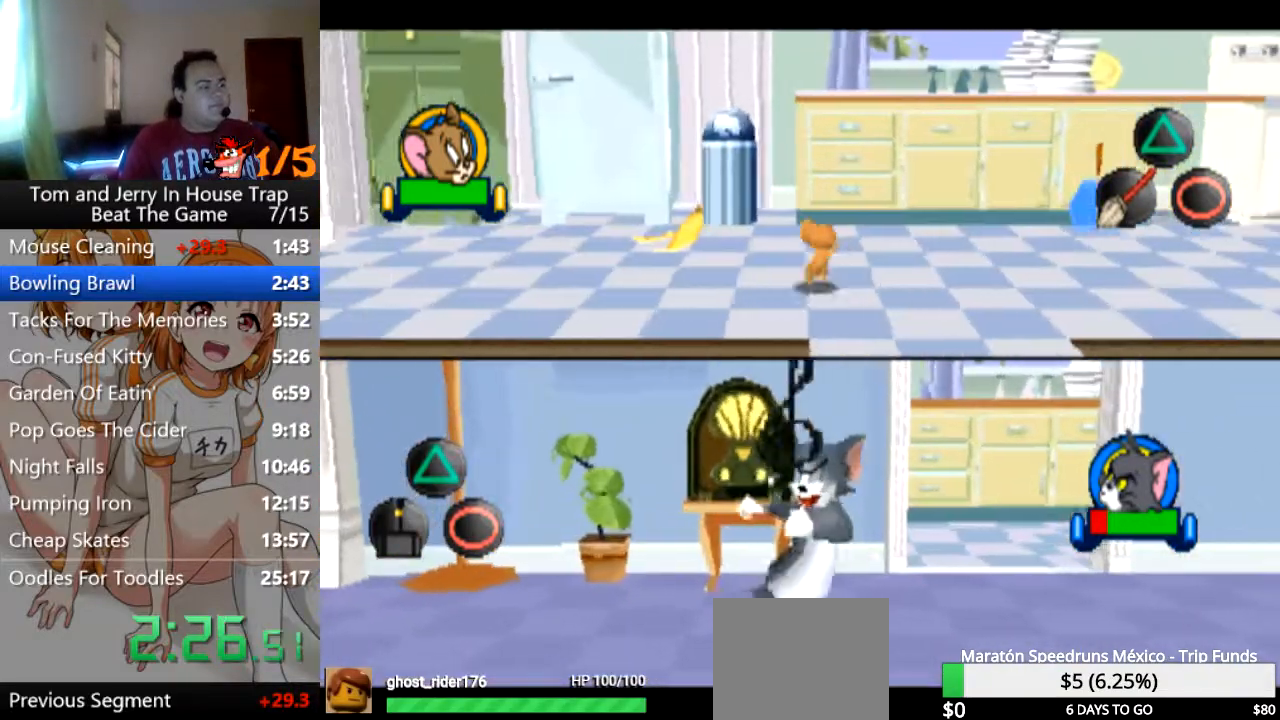
{"buttons": [], "left_stick": "up-right", "right_stick": "center", "events": []}
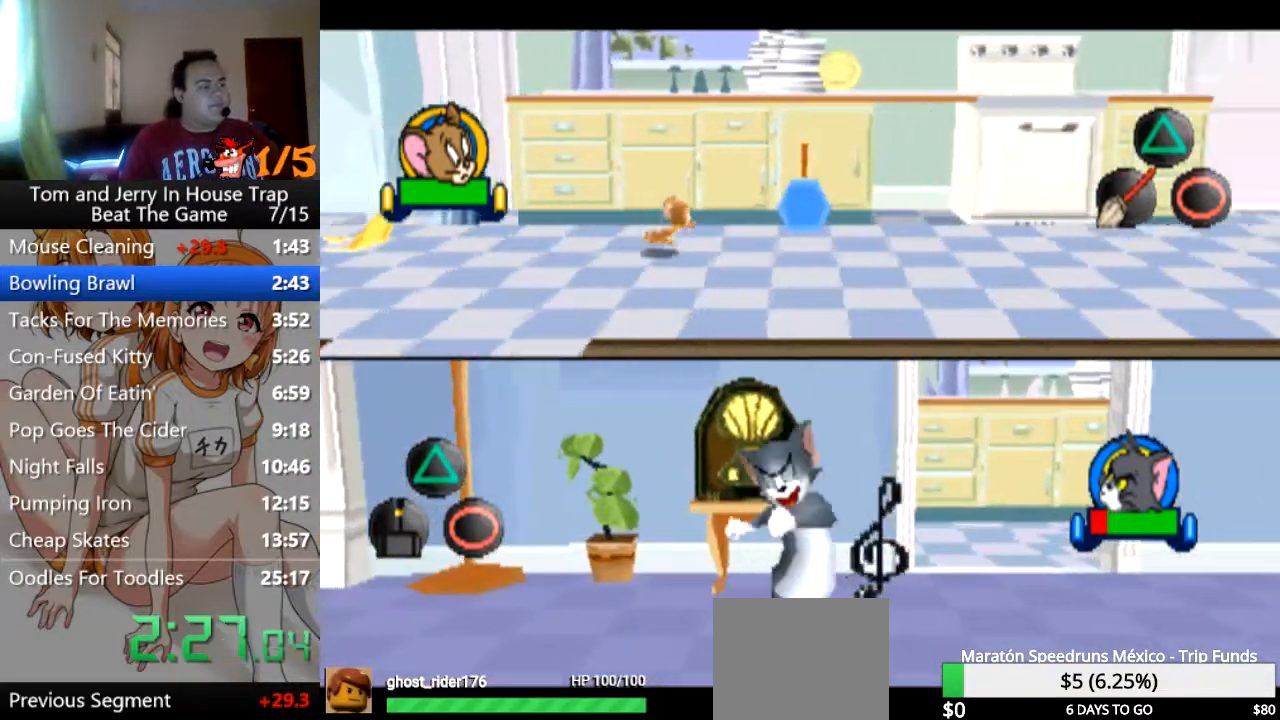
{"buttons": [], "left_stick": "down-left", "right_stick": "center", "events": [[300, "left_stick", "up"], [433, "left_stick", "down-left"]]}
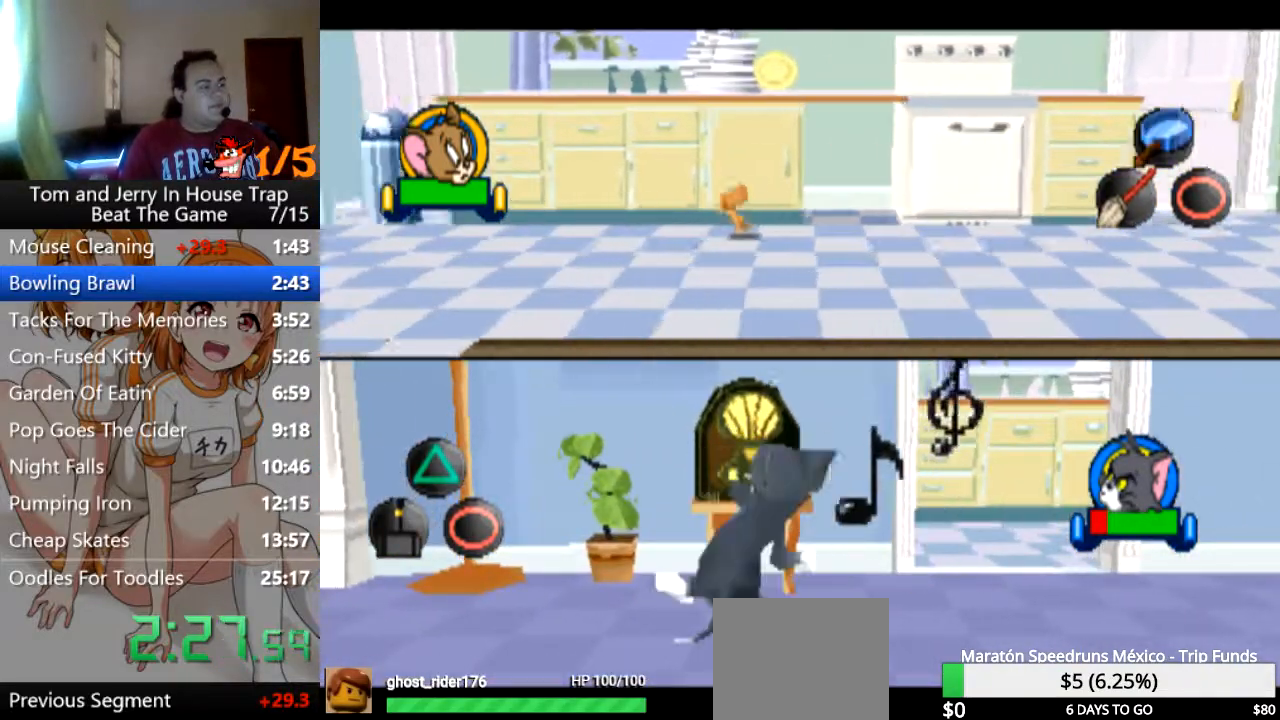
{"buttons": [], "left_stick": "down-left", "right_stick": "center", "events": []}
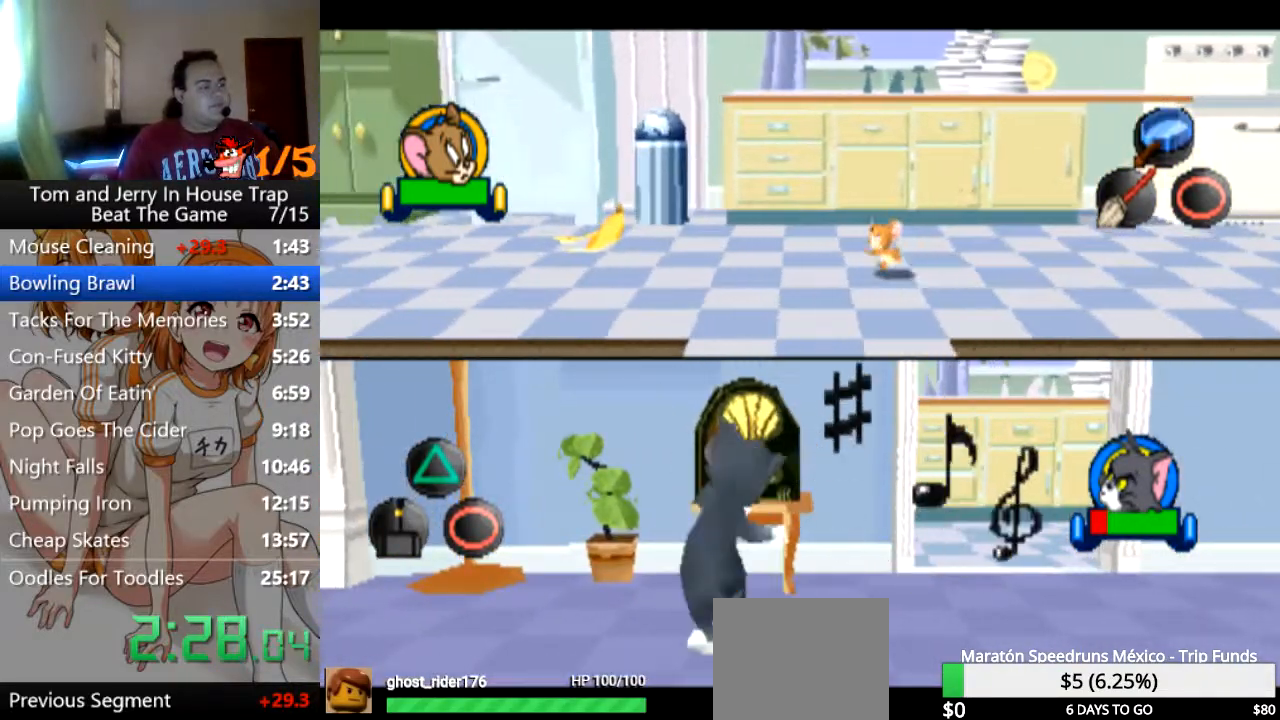
{"buttons": [], "left_stick": "down-left", "right_stick": "center", "events": [[300, "left_stick", "down"], [400, "TRIANGLE", "down"], [467, "left_stick", "down-left"], [500, "TRIANGLE", "up"]]}
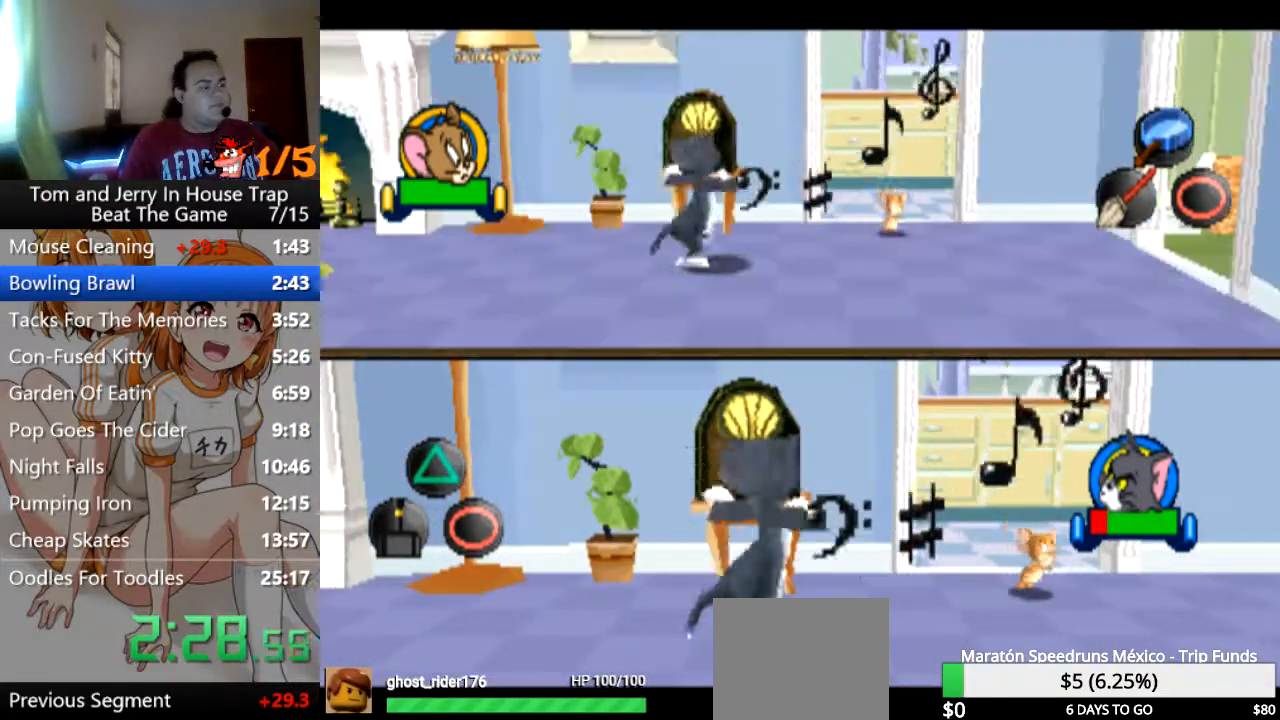
{"buttons": [], "left_stick": "center", "right_stick": "center", "events": [[200, "left_stick", "left"], [367, "CROSS", "down"], [400, "left_stick", "center"], [433, "CROSS", "up"]]}
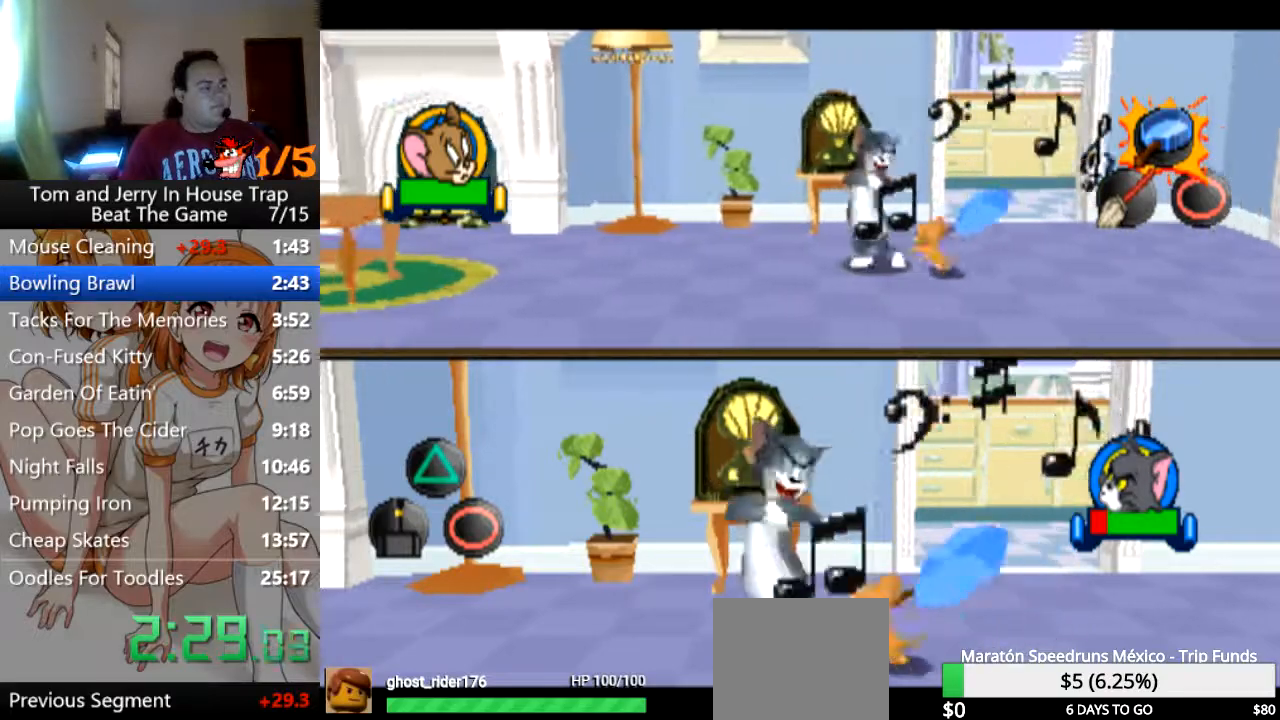
{"buttons": [], "left_stick": "center", "right_stick": "center", "events": [[33, "CROSS", "down"], [100, "CROSS", "up"], [167, "CROSS", "down"], [233, "CROSS", "up"], [333, "CROSS", "down"], [400, "CROSS", "up"], [467, "CROSS", "down"], [500, "CROSS", "up"]]}
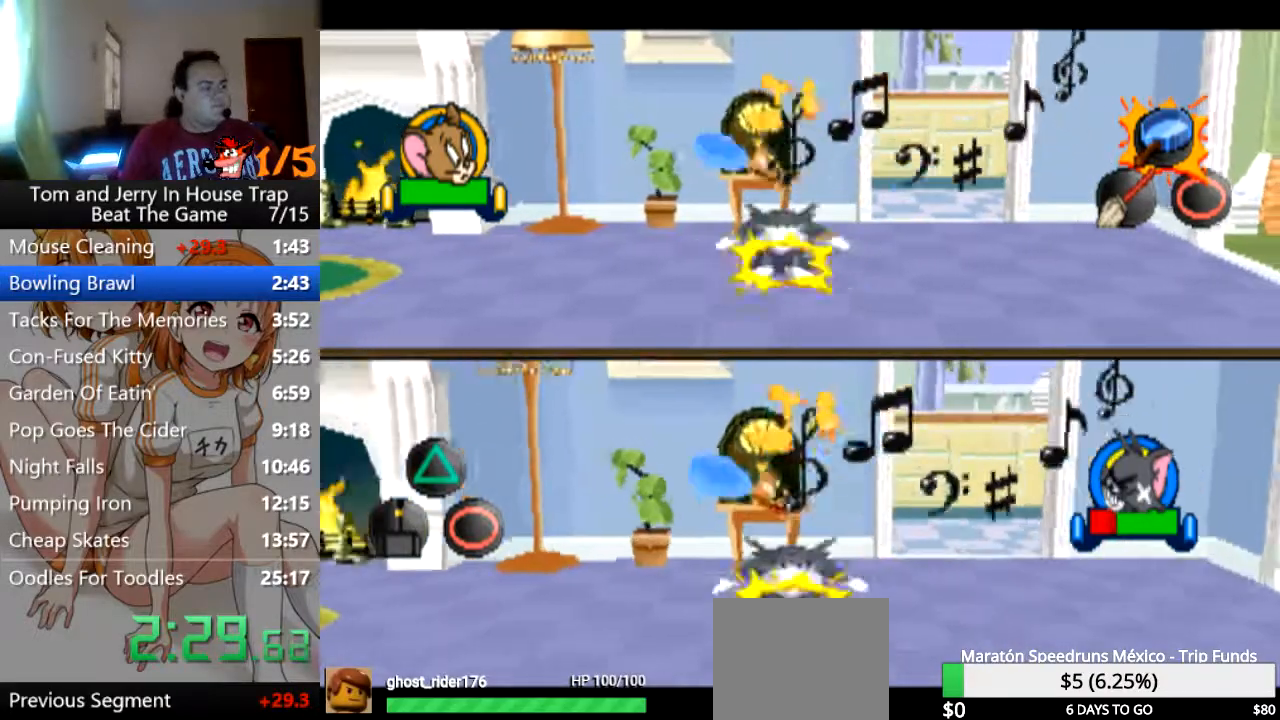
{"buttons": [], "left_stick": "right", "right_stick": "center", "events": [[100, "left_stick", "down-left"], [267, "CROSS", "down"], [267, "left_stick", "center"], [300, "CROSS", "up"], [400, "CROSS", "down"], [433, "CROSS", "up"], [500, "left_stick", "right"]]}
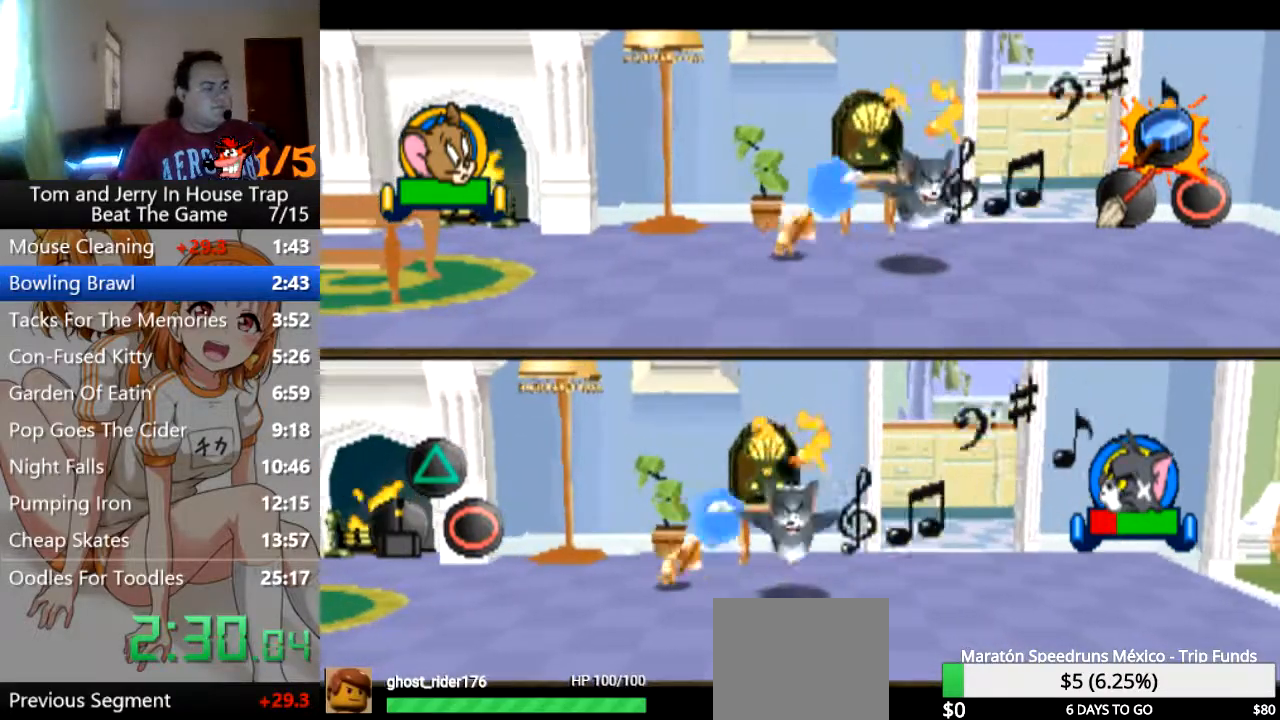
{"buttons": ["CROSS"], "left_stick": "center", "right_stick": "center", "events": [[100, "CROSS", "down"], [167, "CROSS", "up"], [267, "CROSS", "down"], [333, "CROSS", "up"], [467, "CROSS", "down"], [467, "left_stick", "center"]]}
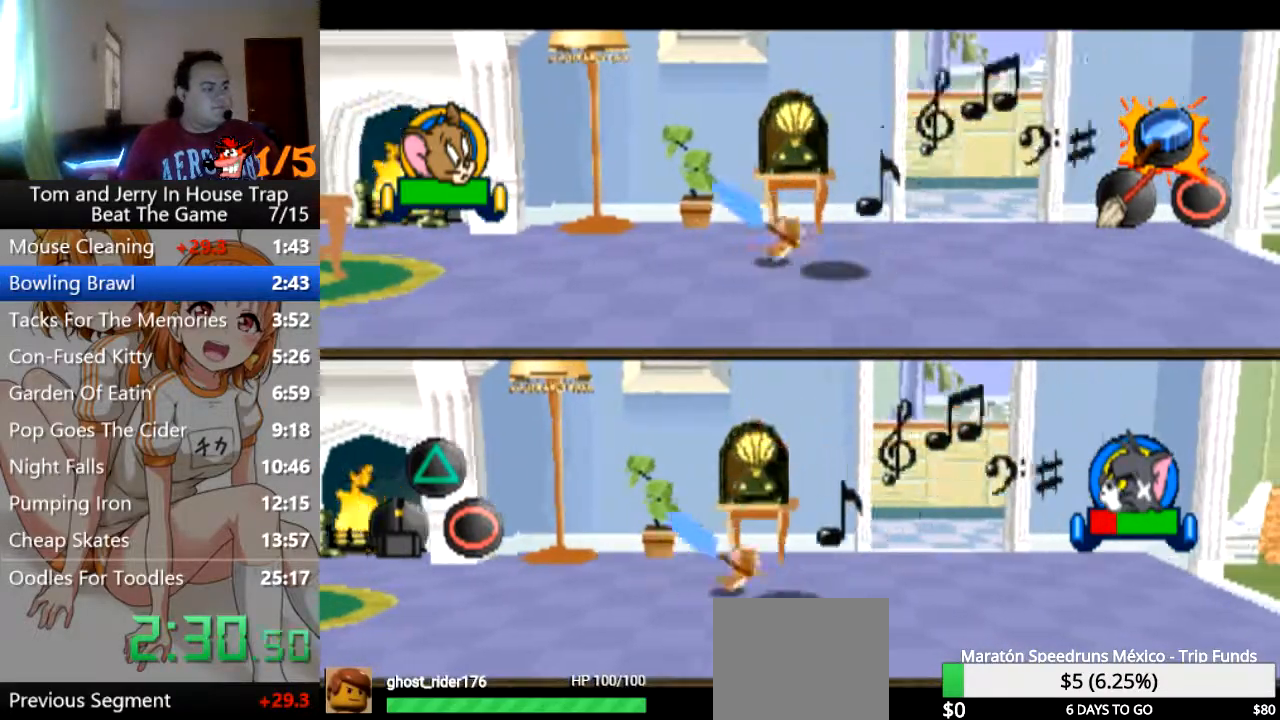
{"buttons": ["CROSS"], "left_stick": "right", "right_stick": "center", "events": [[33, "CROSS", "up"], [100, "CROSS", "down"], [200, "CROSS", "up"], [200, "left_stick", "right"], [300, "CROSS", "down"], [367, "CROSS", "up"], [467, "CROSS", "down"]]}
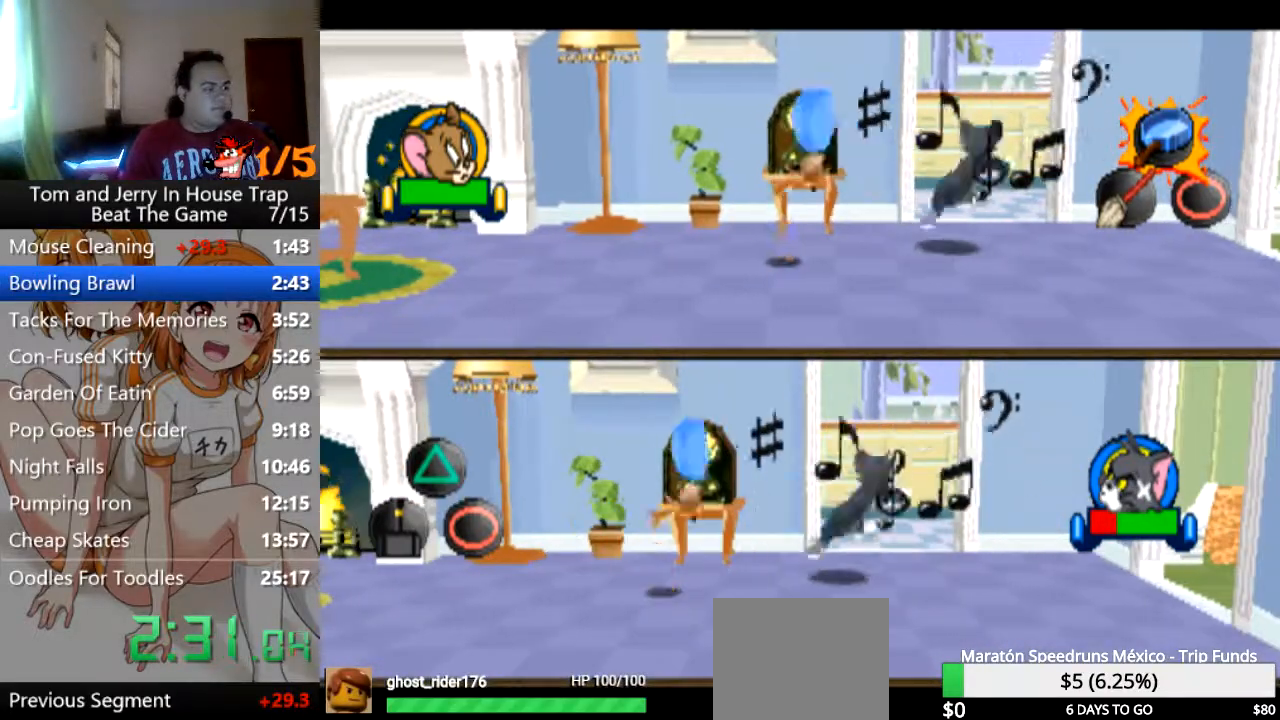
{"buttons": [], "left_stick": "up-right", "right_stick": "center", "events": [[100, "CROSS", "up"], [133, "left_stick", "up-right"]]}
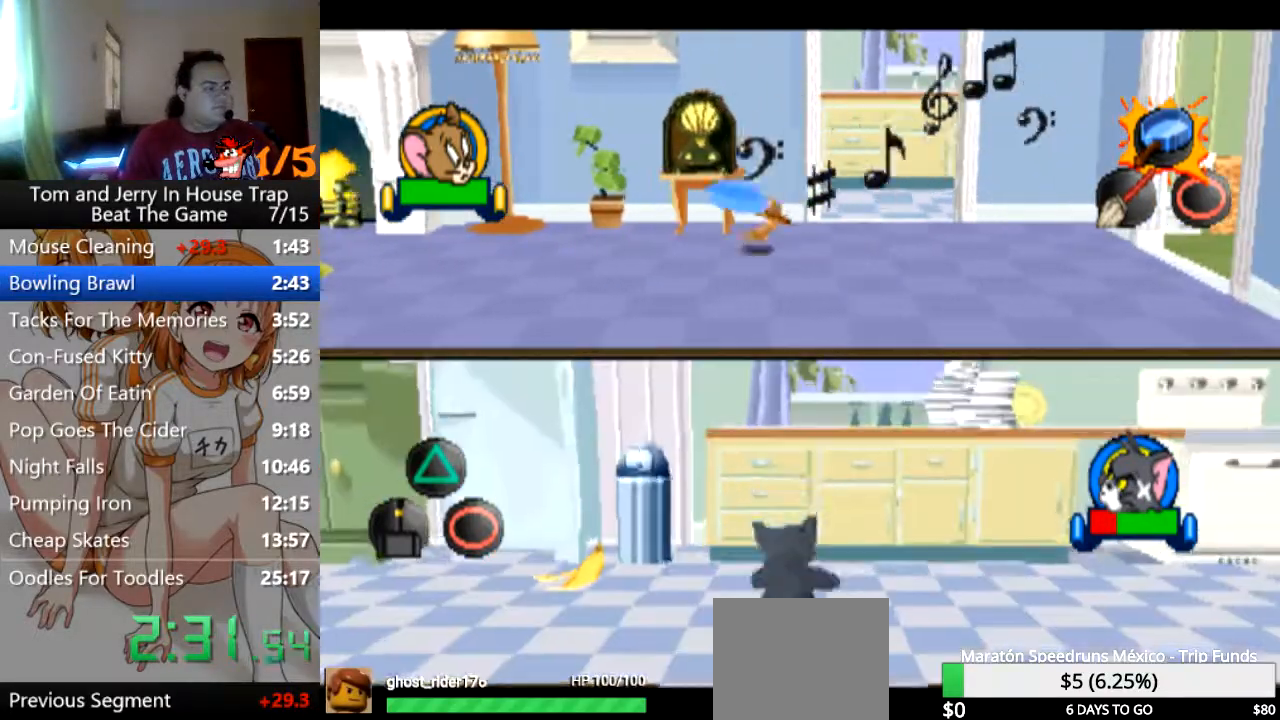
{"buttons": [], "left_stick": "up-right", "right_stick": "center", "events": [[333, "CROSS", "down"], [467, "CROSS", "up"]]}
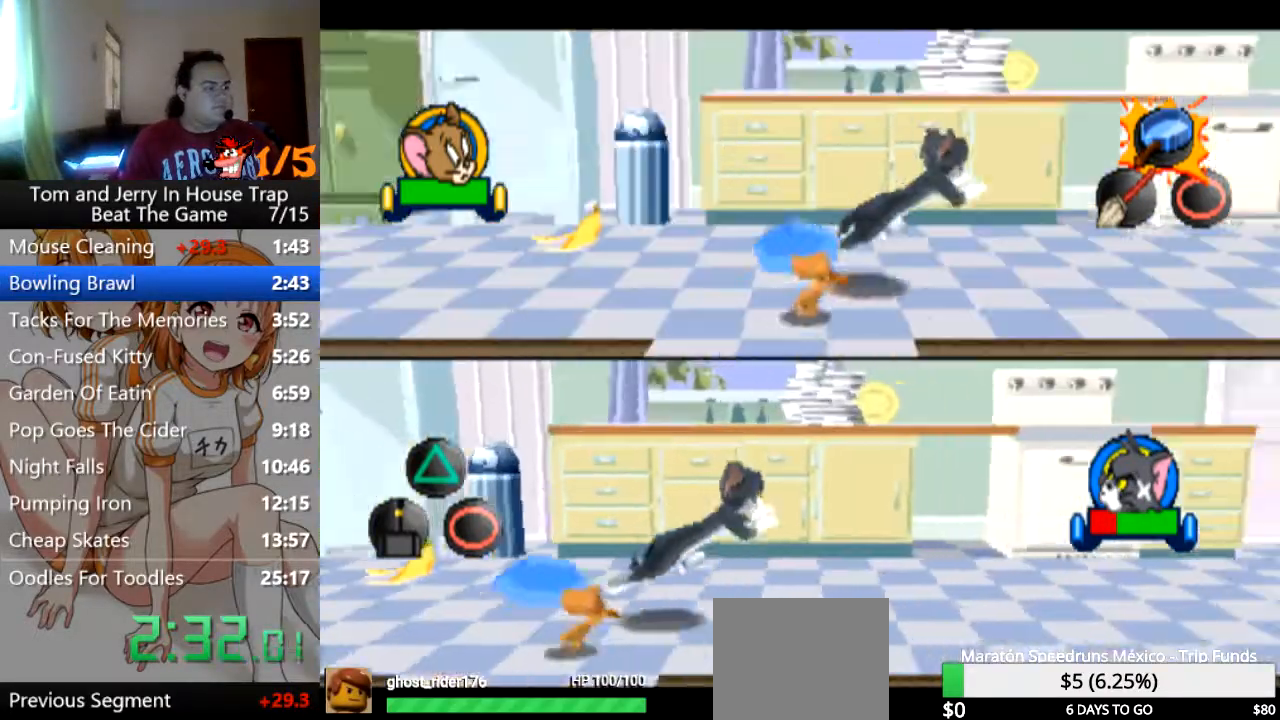
{"buttons": ["CROSS"], "left_stick": "right", "right_stick": "center", "events": [[67, "CROSS", "down"], [67, "left_stick", "center"], [133, "CROSS", "up"], [233, "CROSS", "down"], [233, "left_stick", "right"], [400, "CROSS", "up"], [500, "CROSS", "down"]]}
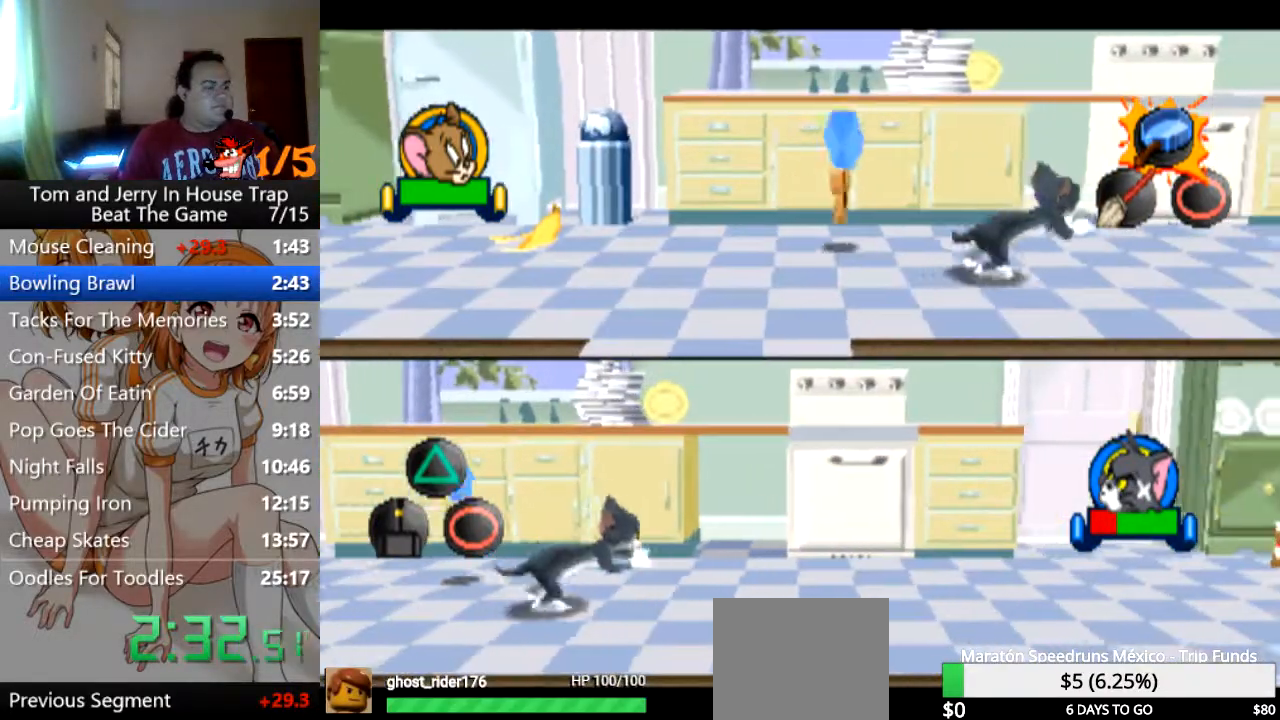
{"buttons": ["CROSS"], "left_stick": "right", "right_stick": "center", "events": [[133, "CROSS", "up"], [200, "CROSS", "down"], [367, "CROSS", "up"], [467, "CROSS", "down"]]}
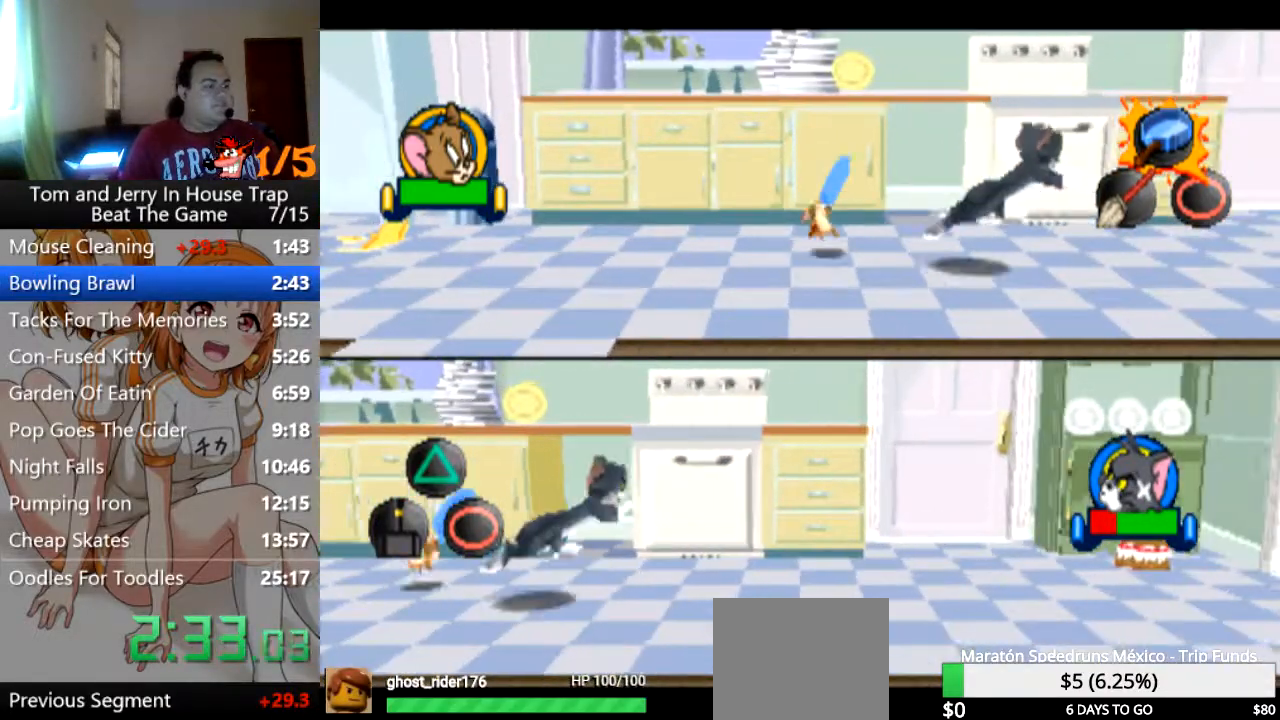
{"buttons": [], "left_stick": "right", "right_stick": "center", "events": [[67, "CROSS", "up"], [200, "CROSS", "down"], [300, "CROSS", "up"], [433, "CROSS", "down"], [500, "CROSS", "up"]]}